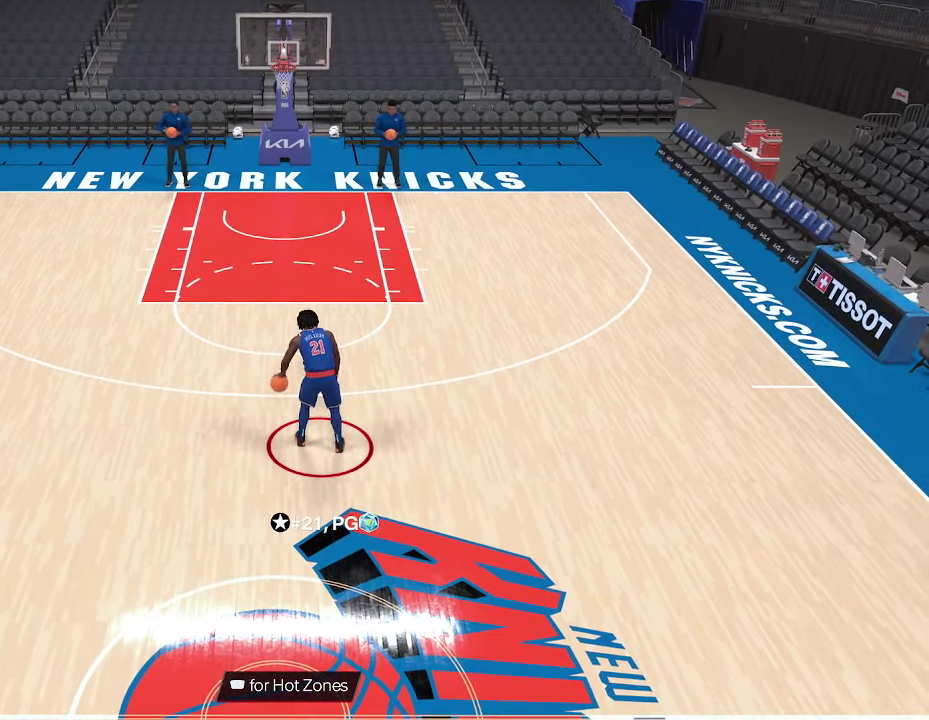
Gameplay with a controller (PlayStation layout); each line is a JSON object with the inputs held at the frame after it (dt_ms = milliseconds from this image to that frame). "events" lists button and stick changes between this image and that frame as [ms after this image, input, new state], when the widget could be followed in between. This document gives stick clicks only as held states, not as events.
{"dt_ms": 500, "buttons": ["R2"], "left_stick": "center", "right_stick": "center", "events": [[367, "R2", "down"]]}
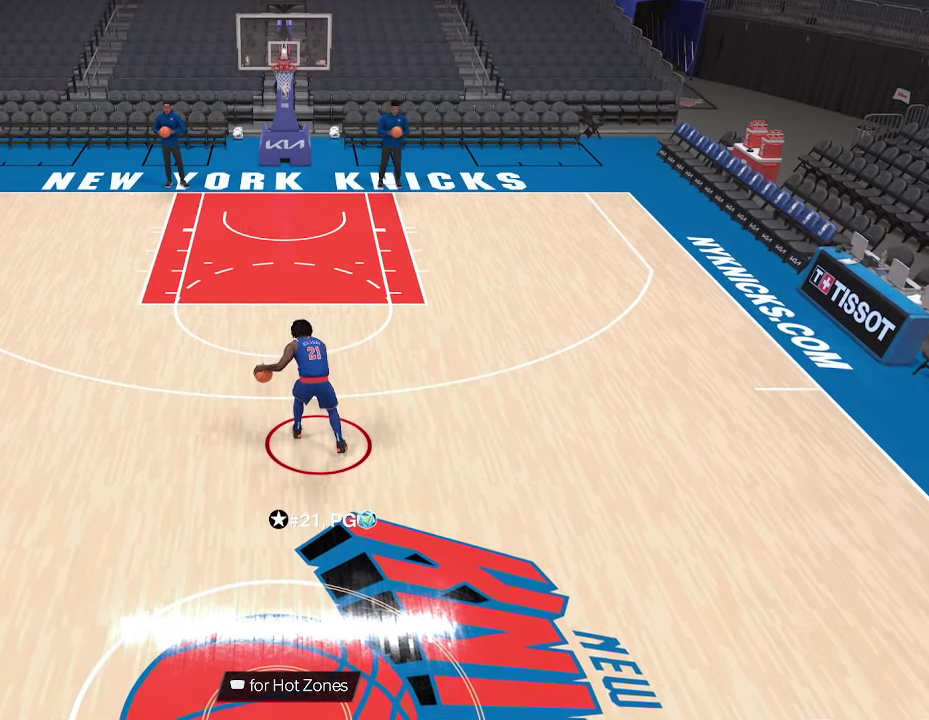
{"dt_ms": 367, "buttons": [], "left_stick": "center", "right_stick": "up-right", "events": [[167, "R2", "up"], [333, "right_stick", "up-right"]]}
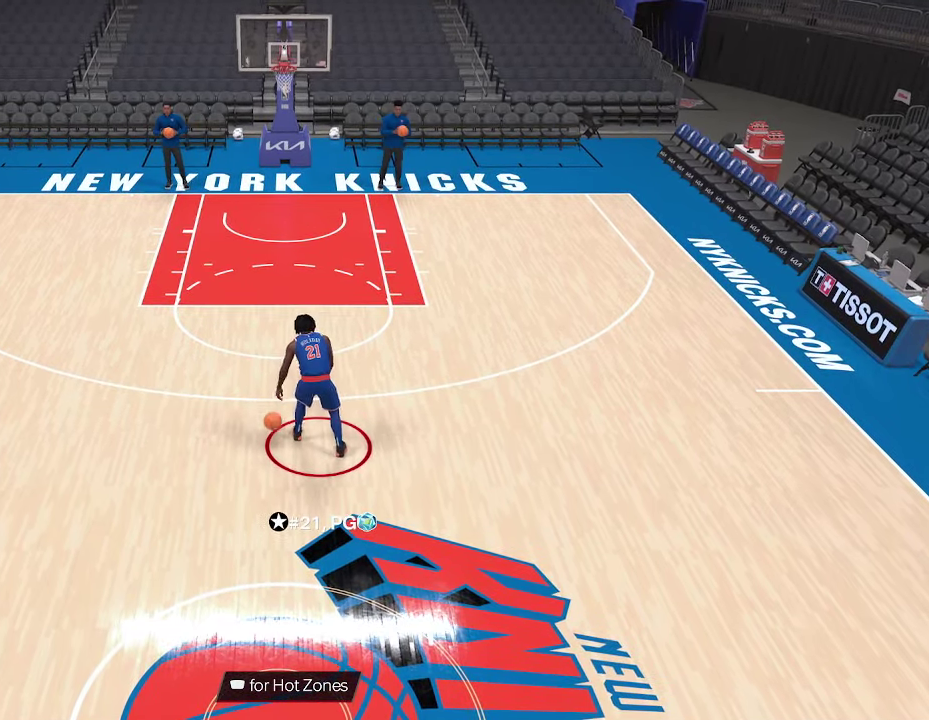
{"dt_ms": 633, "buttons": ["R2"], "left_stick": "left", "right_stick": "center", "events": [[100, "right_stick", "center"], [233, "R2", "down"], [366, "left_stick", "left"]]}
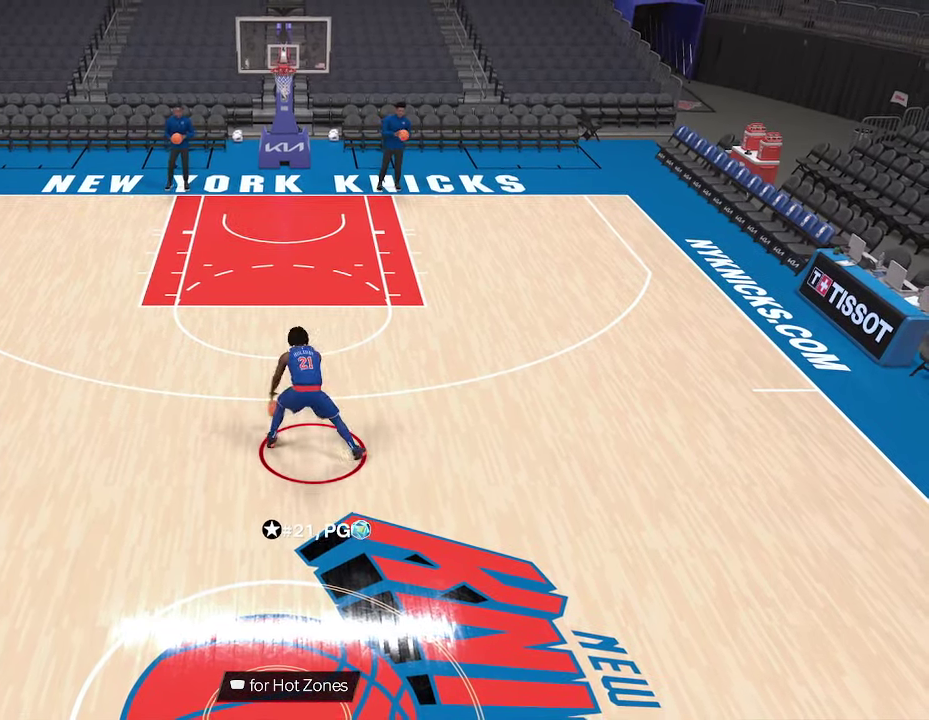
{"dt_ms": 367, "buttons": ["R2"], "left_stick": "left", "right_stick": "center", "events": []}
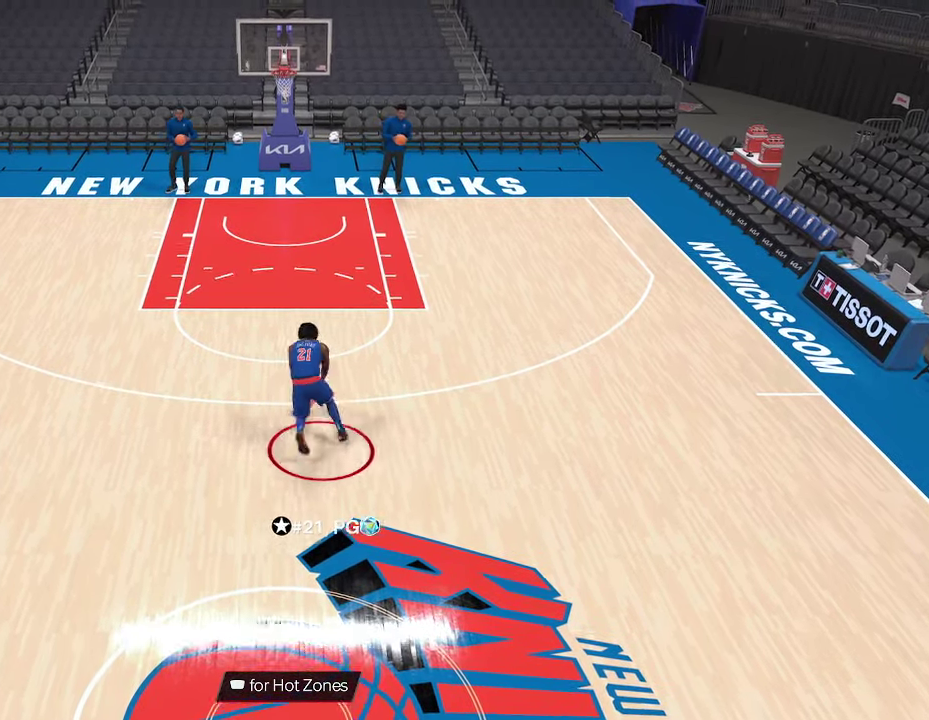
{"dt_ms": 700, "buttons": ["R2"], "left_stick": "up", "right_stick": "up-left", "events": [[33, "left_stick", "up-left"], [400, "left_stick", "up"], [566, "right_stick", "down"], [633, "right_stick", "up"], [700, "right_stick", "up-left"]]}
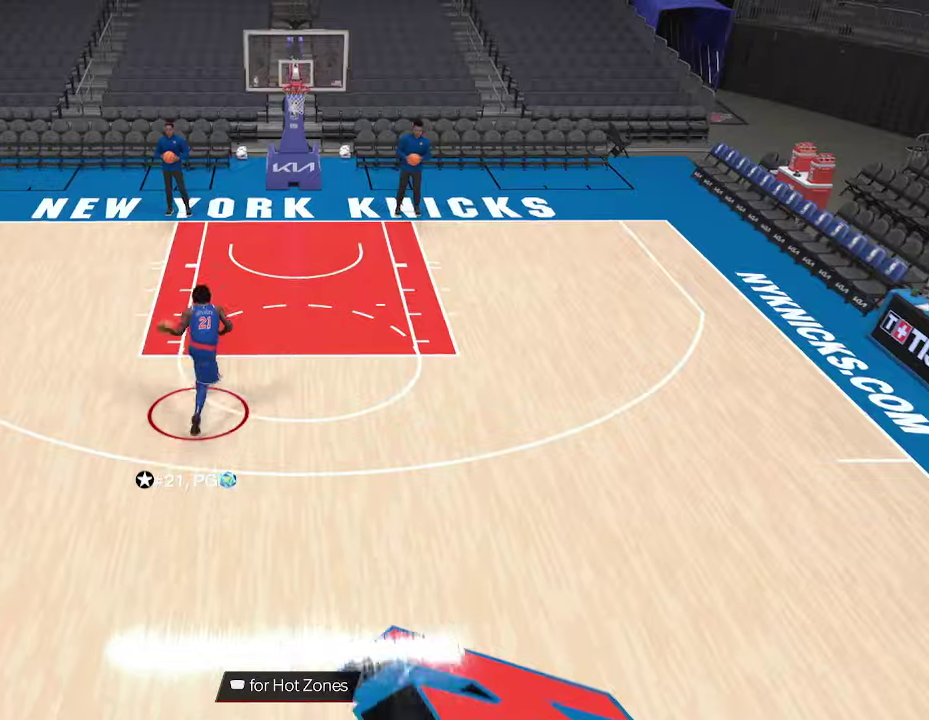
{"dt_ms": 600, "buttons": ["R2"], "left_stick": "up-right", "right_stick": "up"}
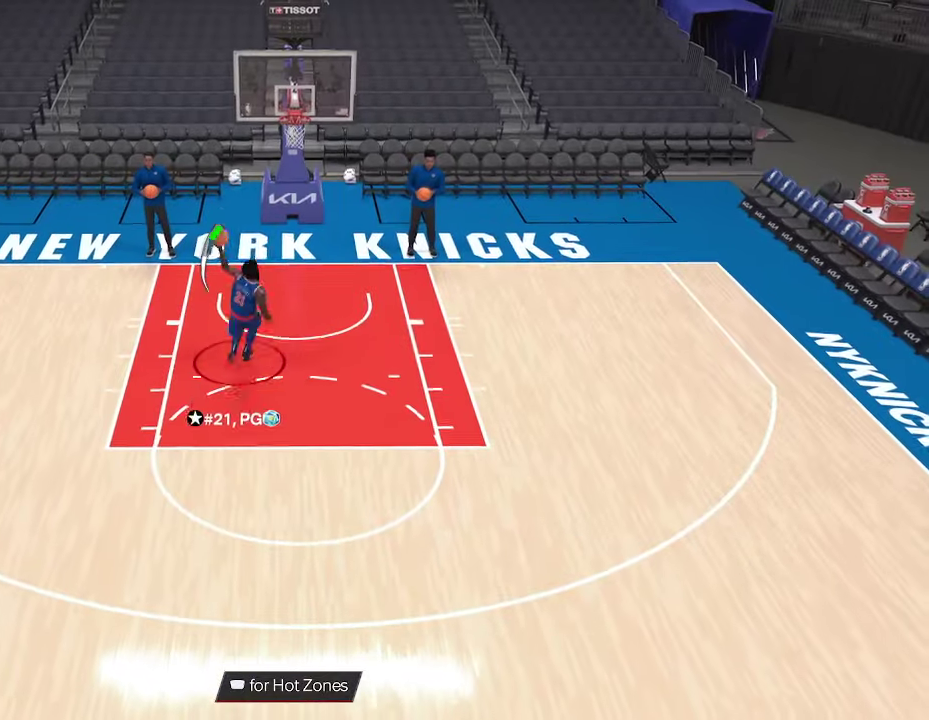
{"dt_ms": 333, "buttons": [], "left_stick": "center", "right_stick": "center"}
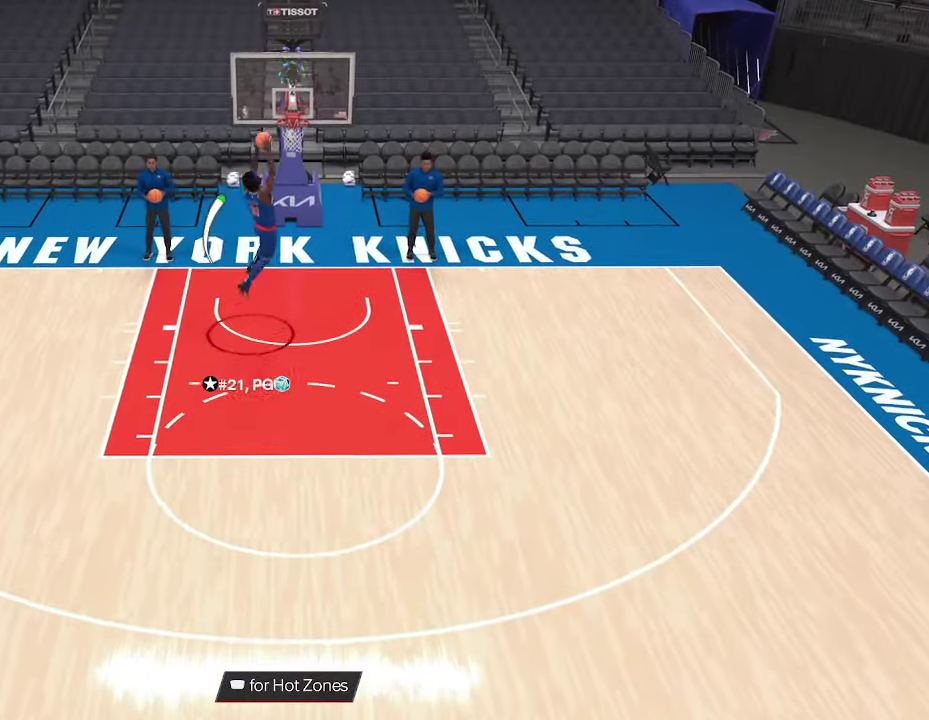
{"dt_ms": 500, "buttons": [], "left_stick": "down-right", "right_stick": "center", "events": [[467, "left_stick", "down-right"]]}
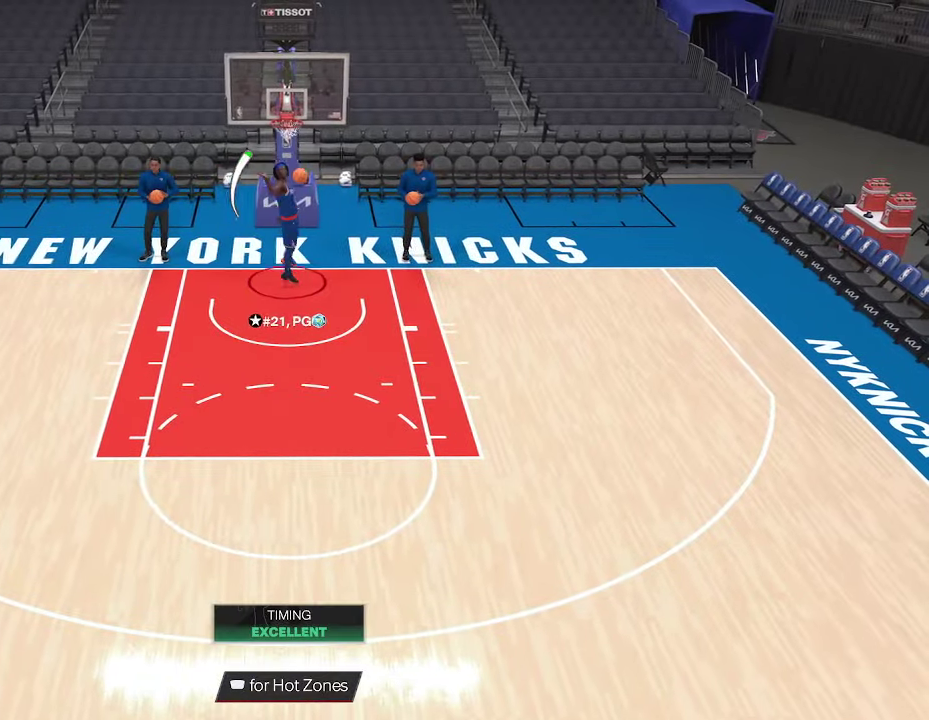
{"dt_ms": 500, "buttons": [], "left_stick": "down", "right_stick": "center", "events": [[400, "left_stick", "down"]]}
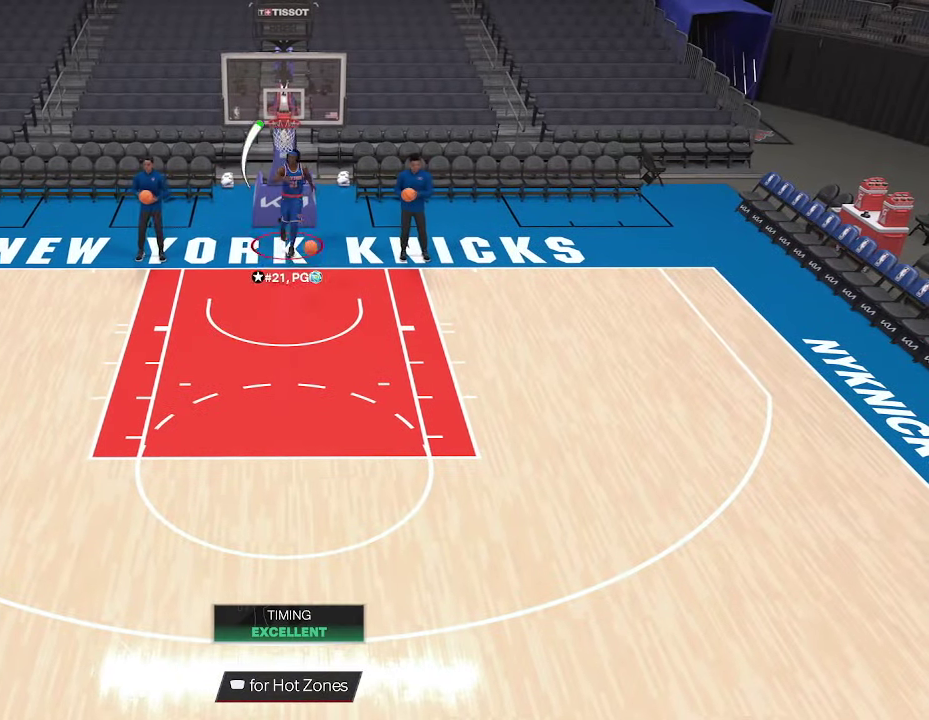
{"dt_ms": 267, "buttons": ["R2"], "left_stick": "down", "right_stick": "center", "events": [[233, "R2", "down"]]}
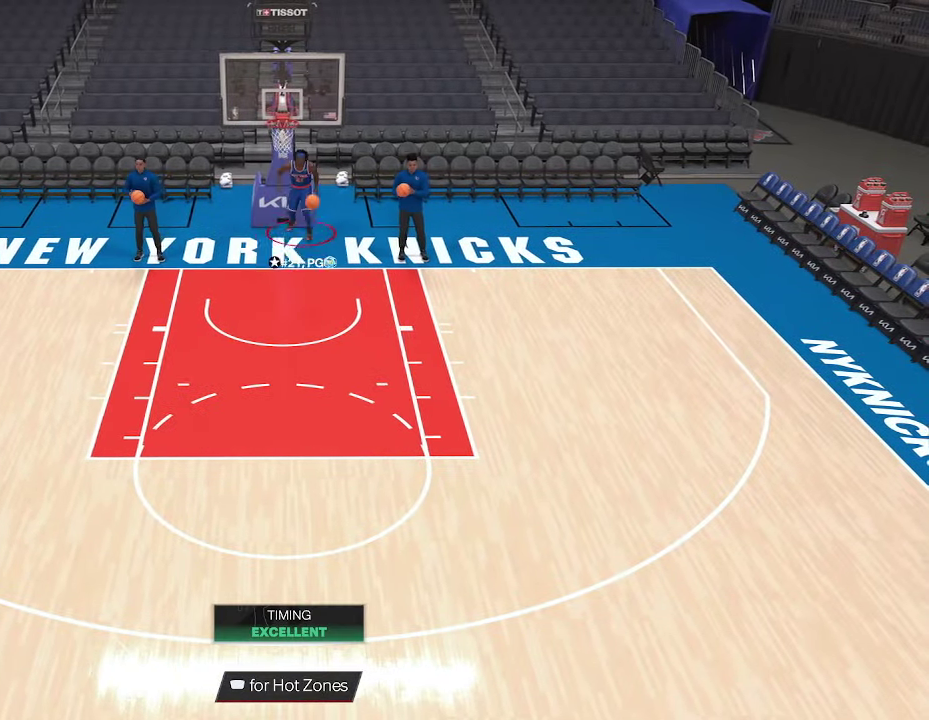
{"dt_ms": 733, "buttons": ["R2"], "left_stick": "down", "right_stick": "center", "events": []}
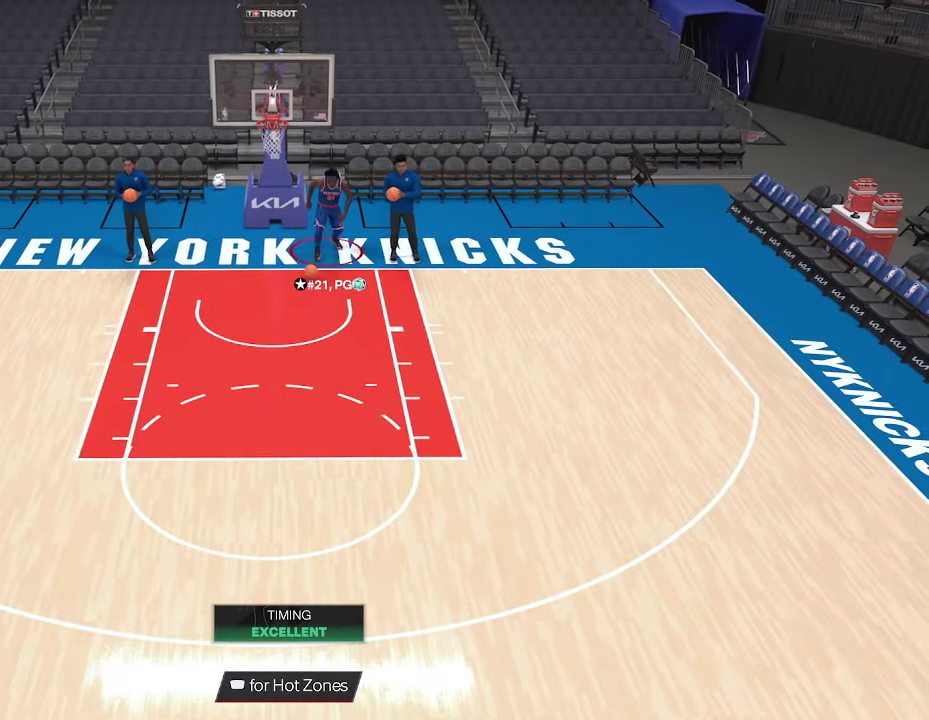
{"dt_ms": 500, "buttons": ["R2"], "left_stick": "down", "right_stick": "center", "events": []}
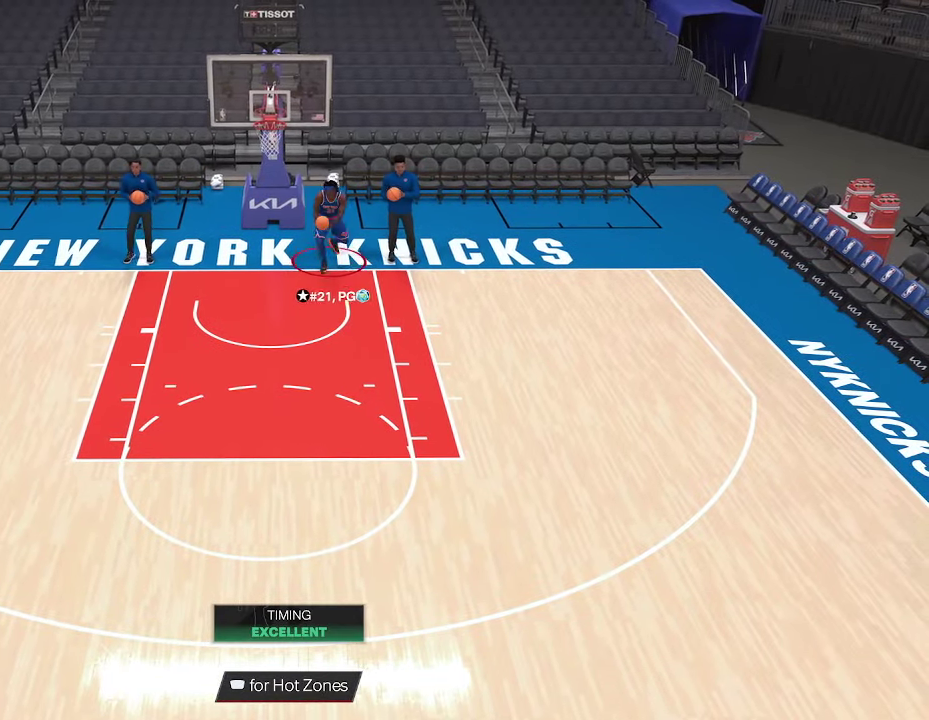
{"dt_ms": 500, "buttons": ["R2"], "left_stick": "down", "right_stick": "center", "events": []}
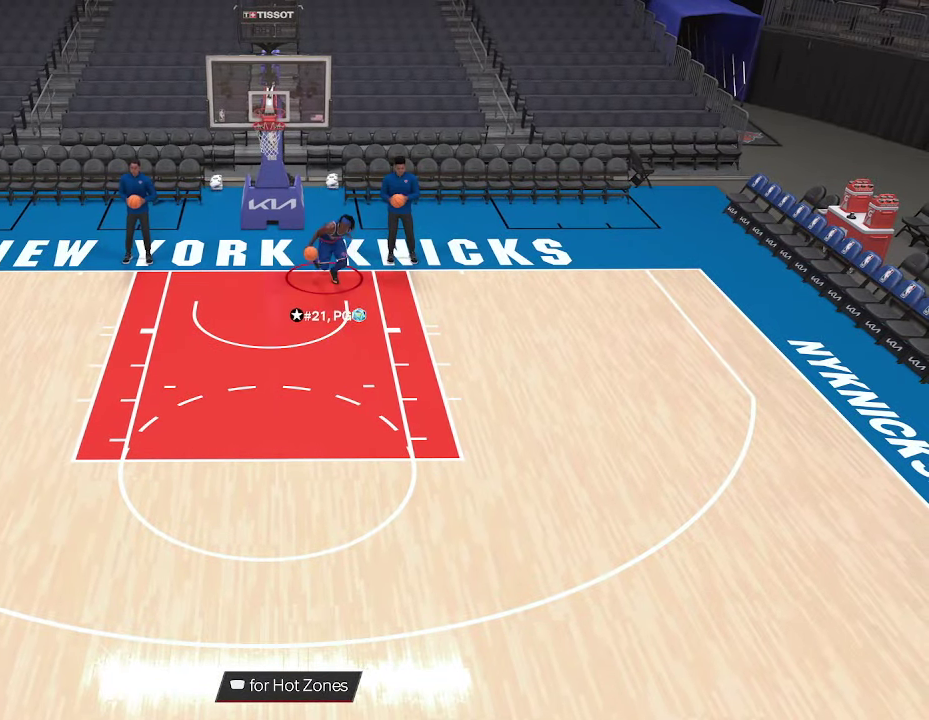
{"dt_ms": 267, "buttons": ["R2"], "left_stick": "down", "right_stick": "center", "events": []}
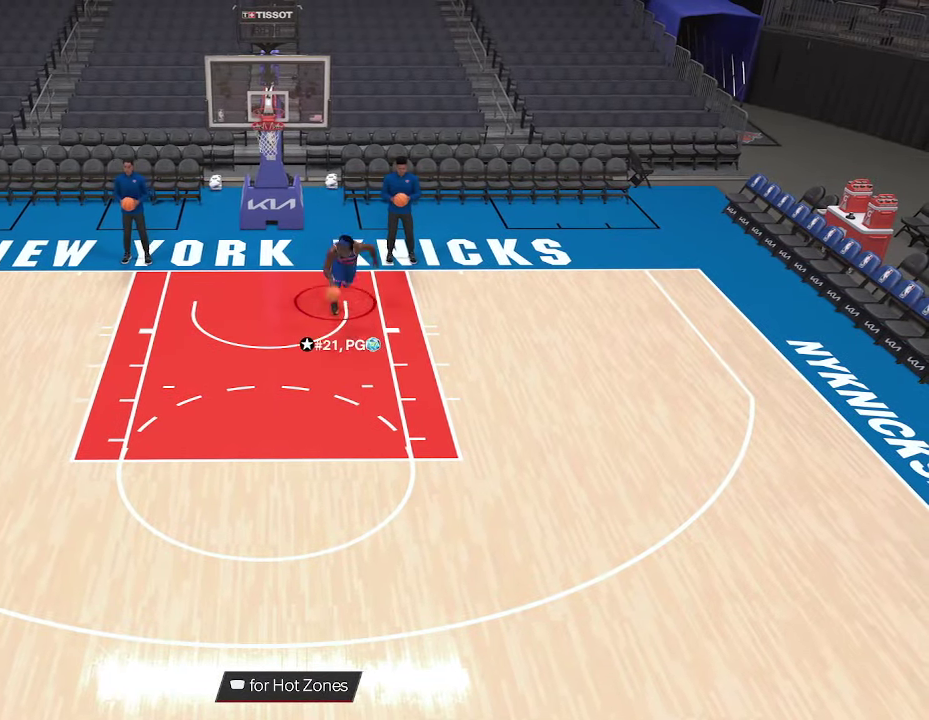
{"dt_ms": 733, "buttons": ["R2"], "left_stick": "down", "right_stick": "center", "events": []}
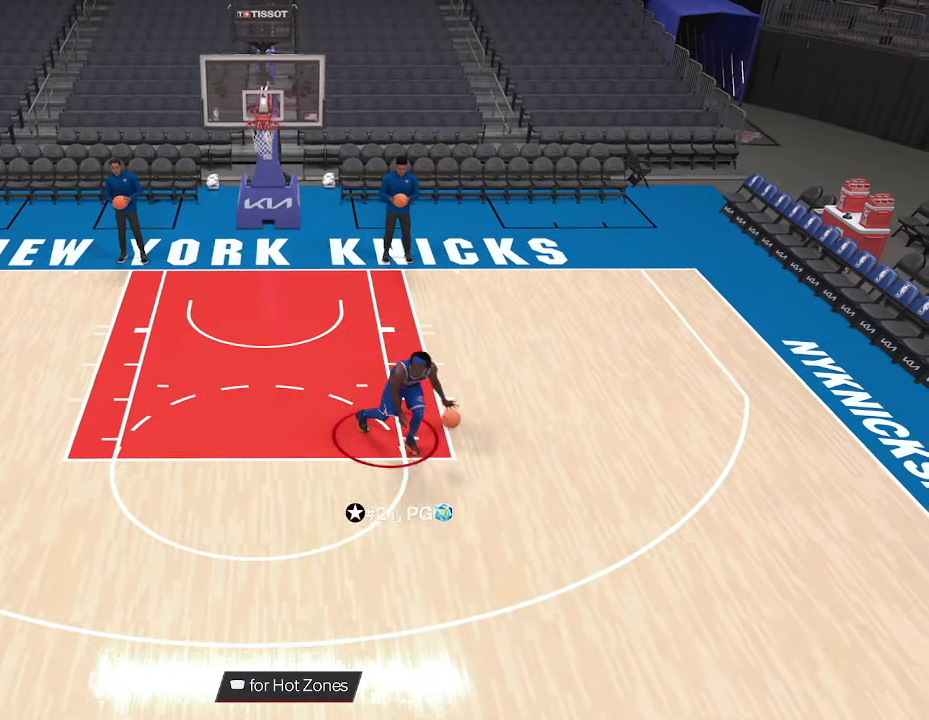
{"dt_ms": 467, "buttons": ["R2"], "left_stick": "down", "right_stick": "center", "events": []}
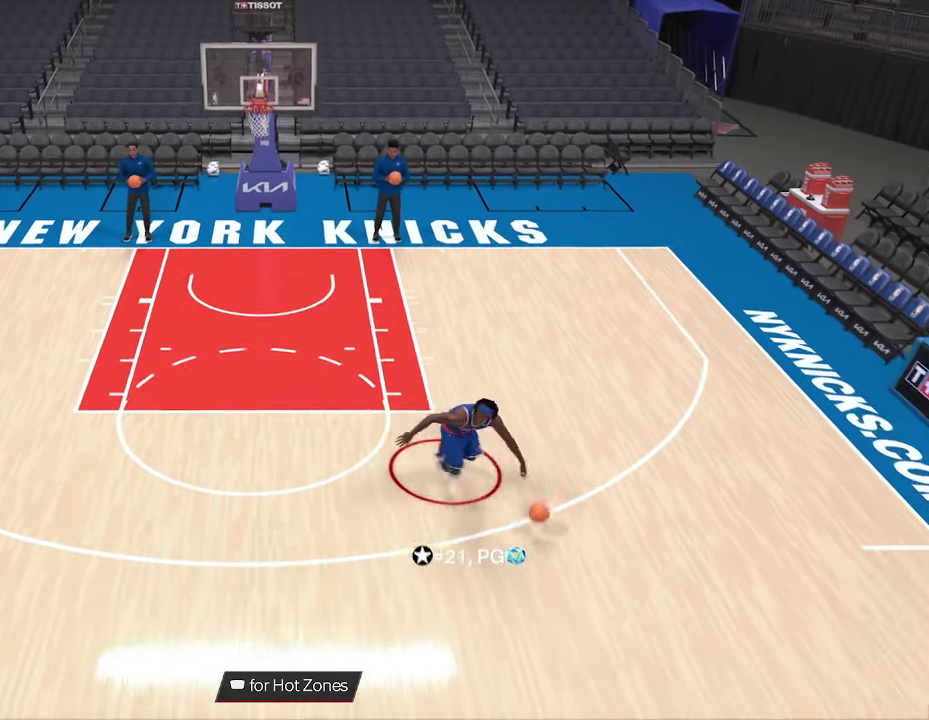
{"dt_ms": 700, "buttons": ["R2"], "left_stick": "center", "right_stick": "up-right", "events": [[200, "R2", "up"], [200, "left_stick", "center"], [533, "R2", "down"], [600, "right_stick", "up-right"]]}
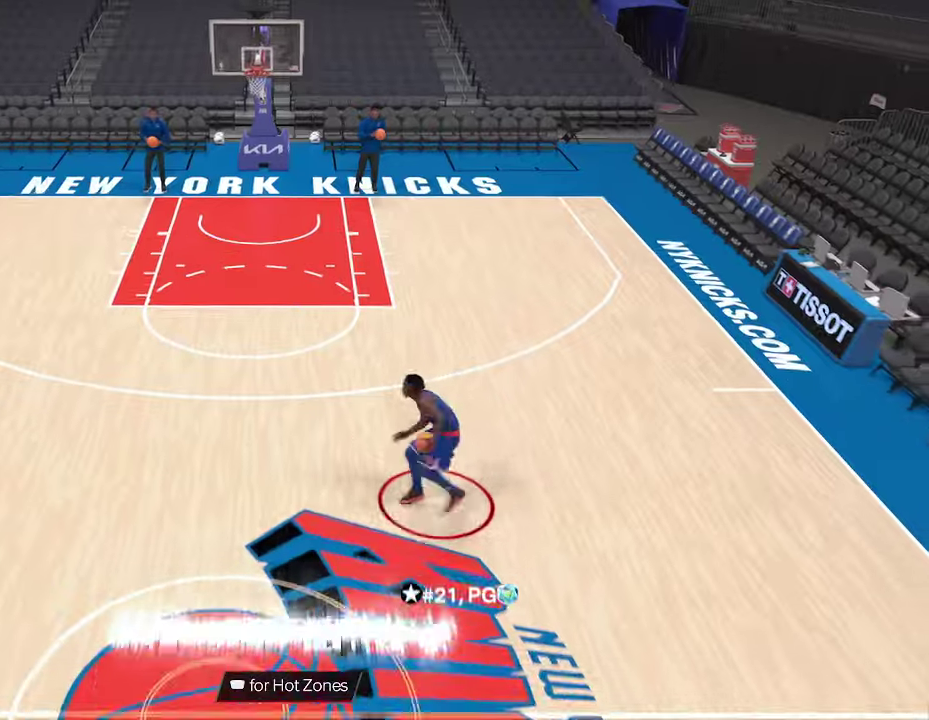
{"dt_ms": 333, "buttons": ["R2"], "left_stick": "up-right", "right_stick": "center", "events": [[66, "right_stick", "center"], [133, "left_stick", "up-right"], [233, "left_stick", "up"], [300, "left_stick", "up-right"]]}
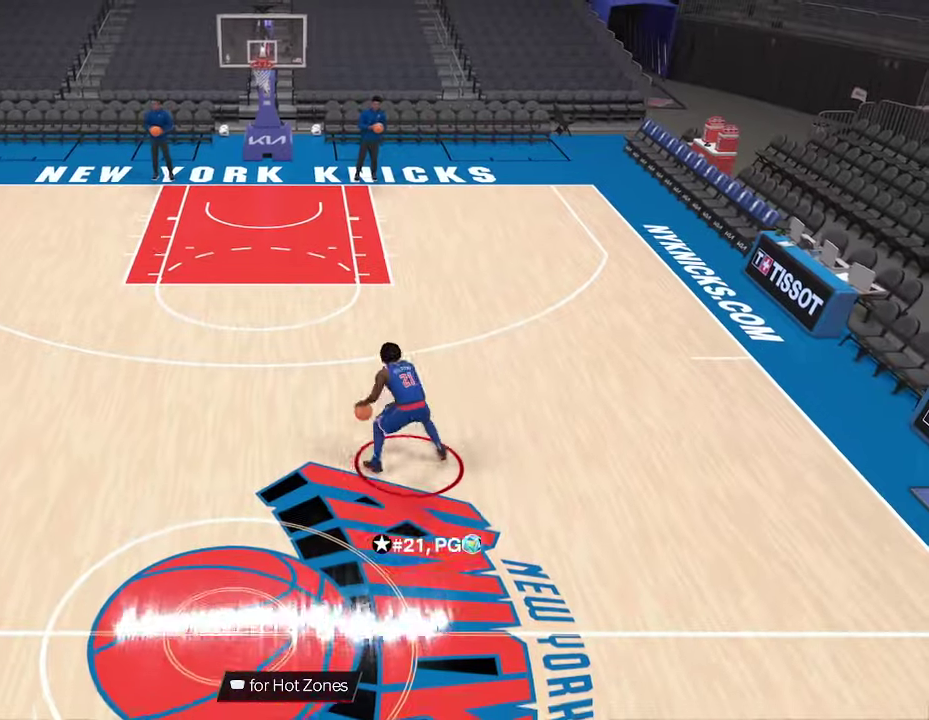
{"dt_ms": 367, "buttons": ["R2"], "left_stick": "up-right", "right_stick": "center", "events": []}
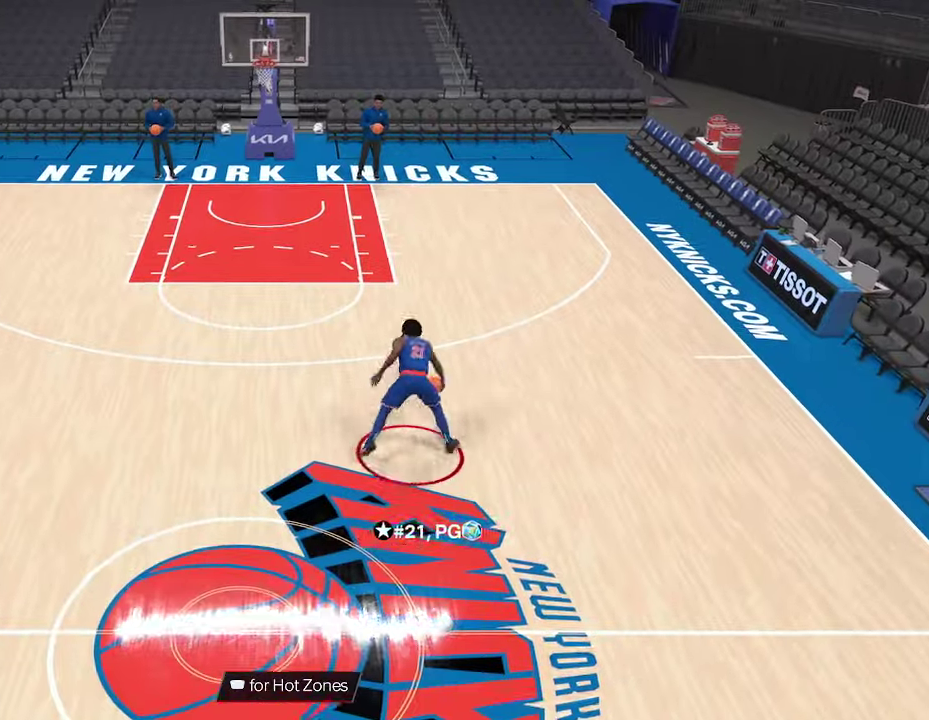
{"dt_ms": 700, "buttons": [], "left_stick": "up", "right_stick": "down", "events": [[200, "left_stick", "up"], [533, "R2", "up"], [533, "right_stick", "down"]]}
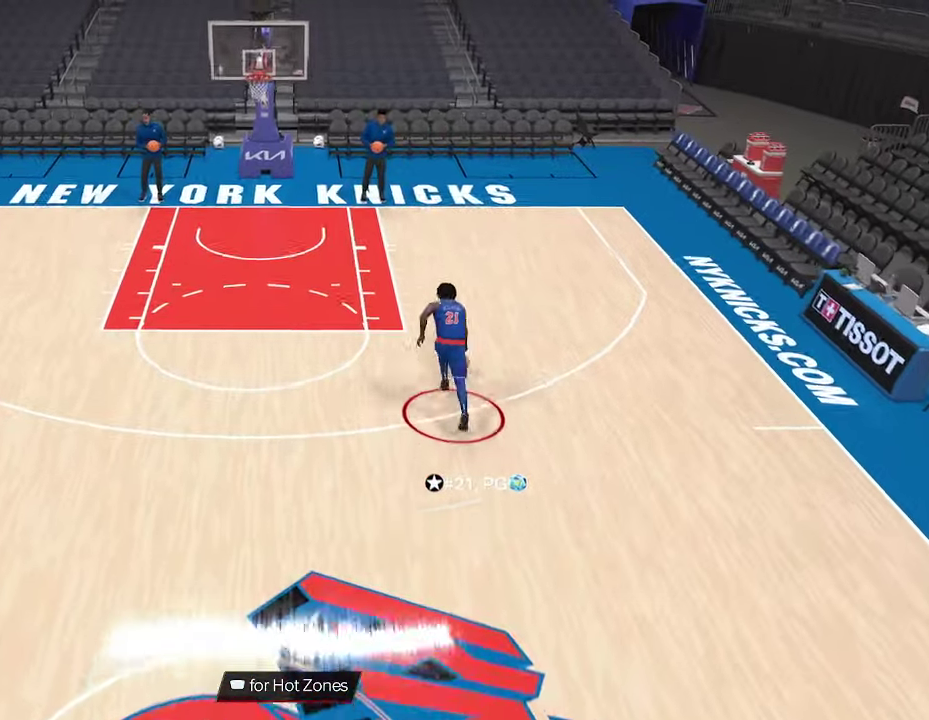
{"dt_ms": 600, "buttons": [], "left_stick": "up", "right_stick": "center", "events": [[600, "right_stick", "center"]]}
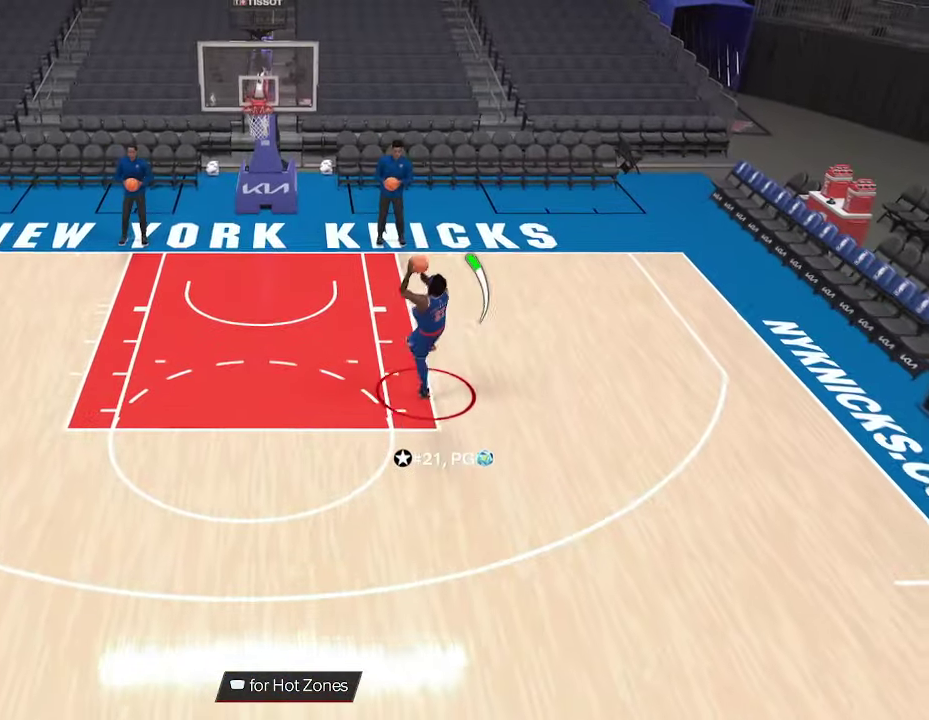
{"dt_ms": 333, "buttons": [], "left_stick": "down", "right_stick": "center", "events": [[100, "left_stick", "center"], [300, "left_stick", "down"]]}
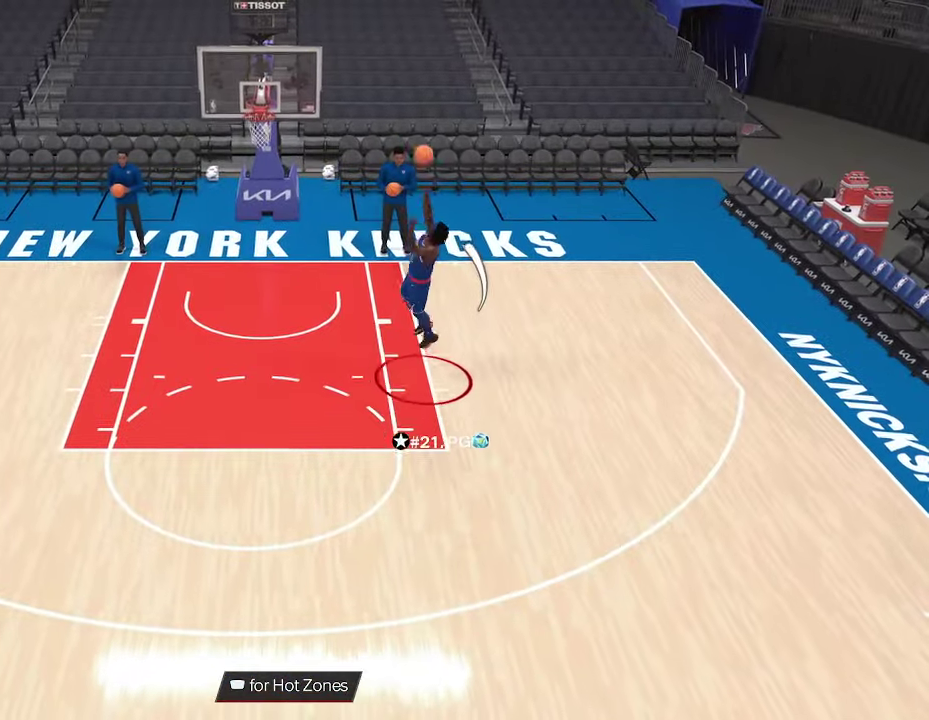
{"dt_ms": 267, "buttons": [], "left_stick": "down-right", "right_stick": "center", "events": [[33, "left_stick", "down-right"], [133, "left_stick", "down"], [233, "left_stick", "down-right"]]}
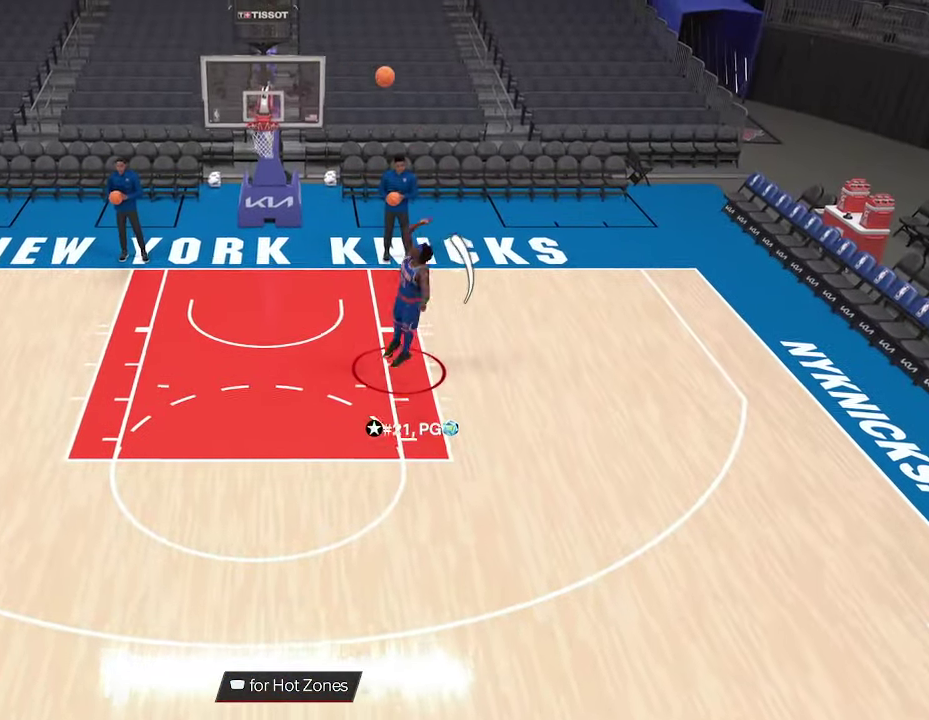
{"dt_ms": 800, "buttons": ["R2"], "left_stick": "down-right", "right_stick": "center", "events": [[233, "left_stick", "down"], [300, "R2", "down"], [366, "left_stick", "down-right"]]}
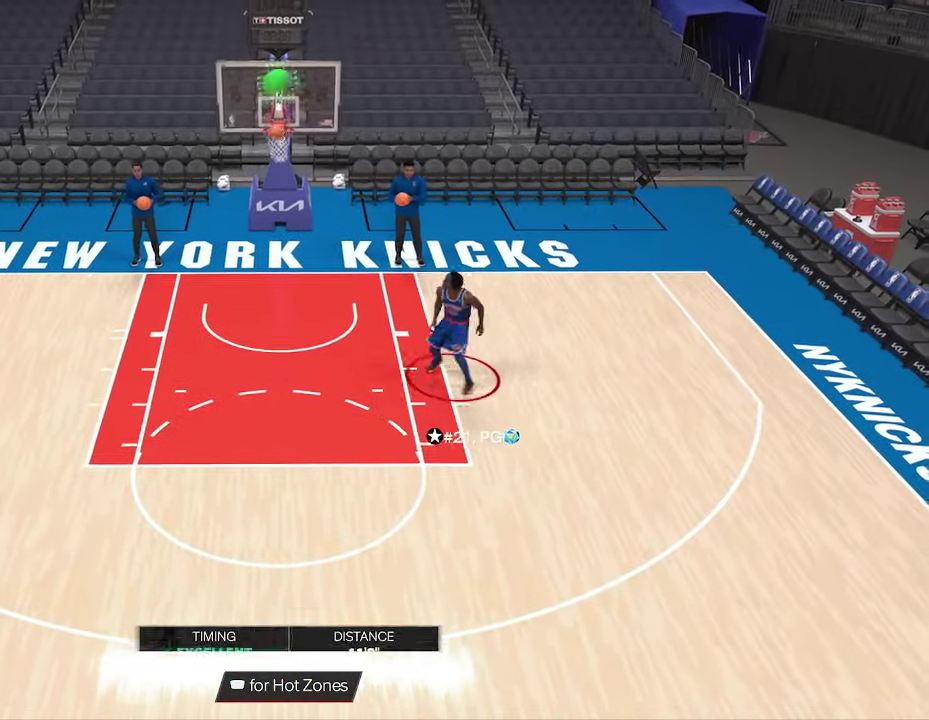
{"dt_ms": 600, "buttons": ["CROSS", "R2"], "left_stick": "down-right", "right_stick": "center", "events": [[600, "CROSS", "down"]]}
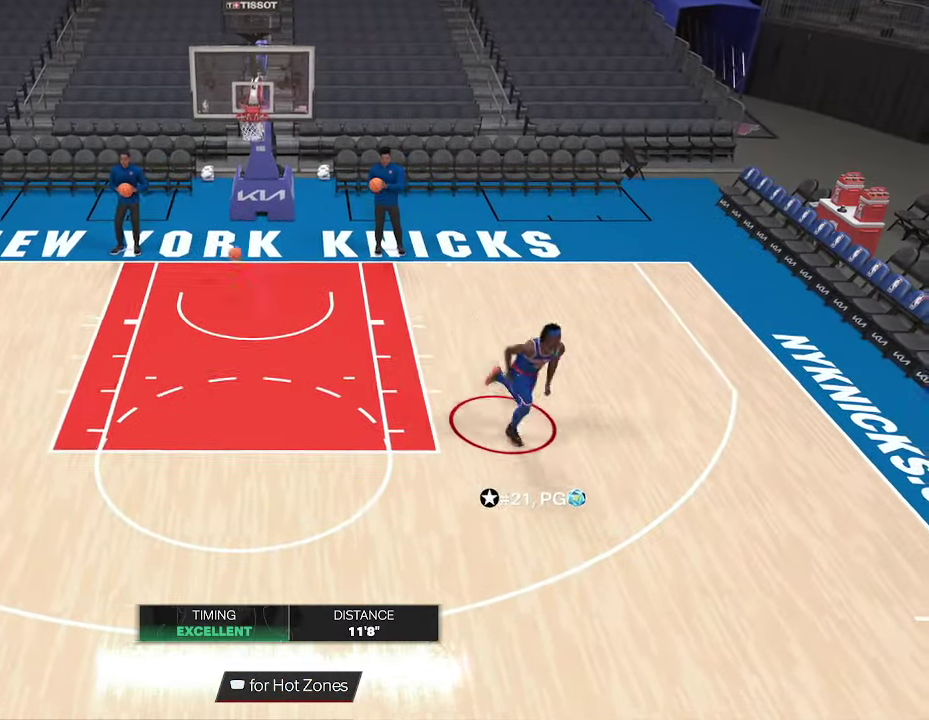
{"dt_ms": 333, "buttons": [], "left_stick": "center", "right_stick": "center", "events": [[133, "R2", "up"], [166, "CROSS", "up"], [166, "left_stick", "center"]]}